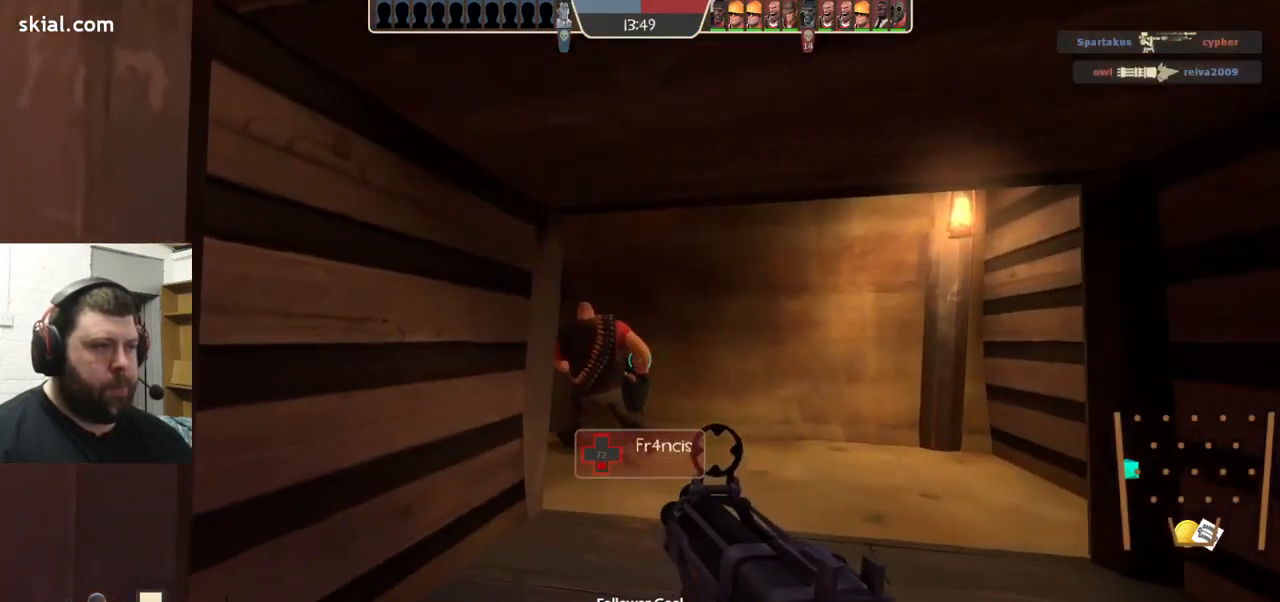
Gameplay with a controller (PlayStation layout); each line is a JSON object with the inputs held at the frame after it. "events" lists button and stick changes between this image and that frame as [ms after this image, input, new state], when the widget could be followed in between. Not read: L1 R1 R3.
{"buttons": [], "left_stick": "up", "right_stick": "center", "events": [[100, "right_stick", "left"], [233, "right_stick", "center"]]}
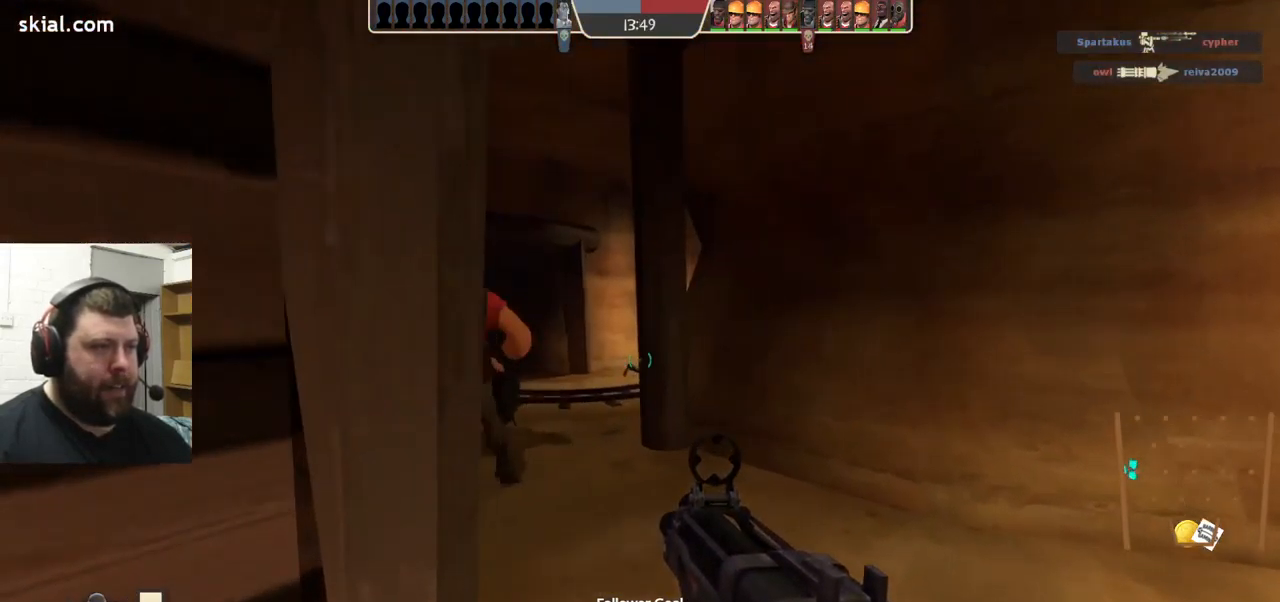
{"buttons": [], "left_stick": "up-left", "right_stick": "center", "events": [[67, "right_stick", "left"], [167, "right_stick", "center"], [183, "left_stick", "up-left"]]}
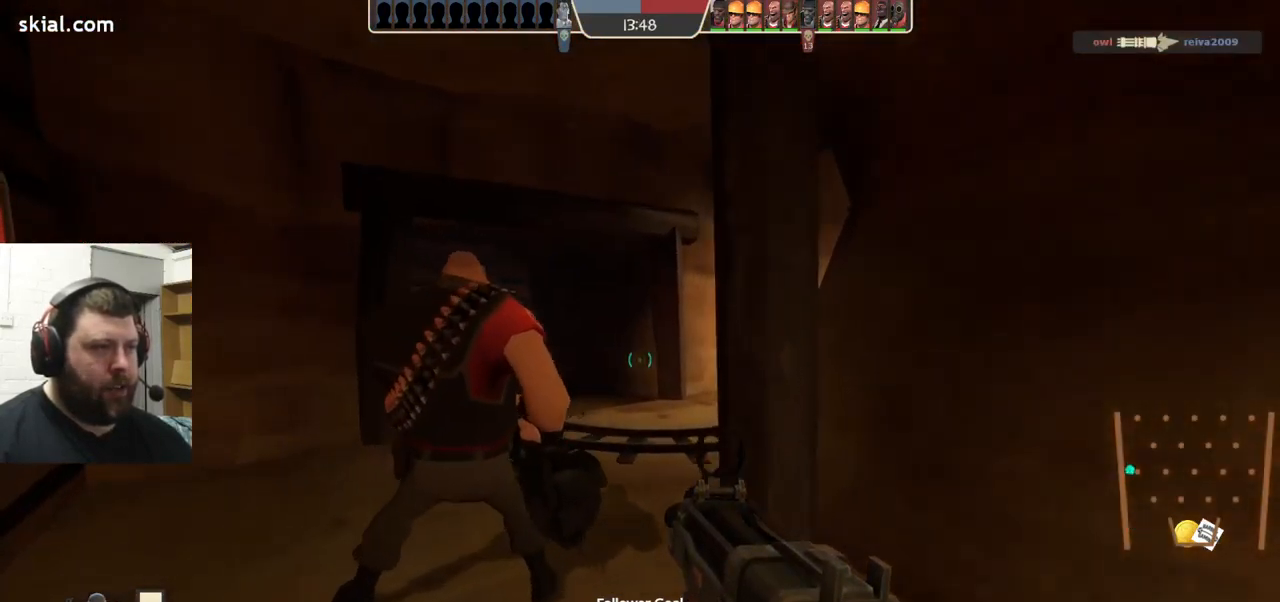
{"buttons": [], "left_stick": "up-right", "right_stick": "right", "events": [[166, "left_stick", "up"], [383, "left_stick", "up-right"], [516, "right_stick", "right"]]}
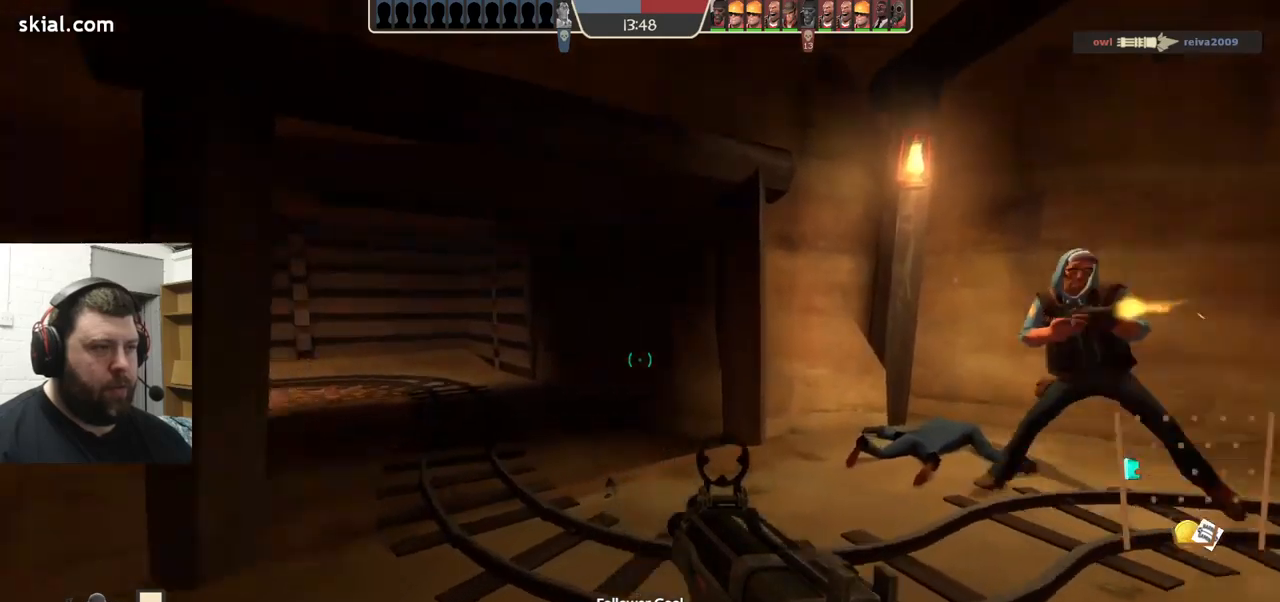
{"buttons": ["R2"], "left_stick": "left", "right_stick": "center", "events": [[167, "left_stick", "center"], [183, "right_stick", "center"], [300, "left_stick", "left"], [350, "right_stick", "left"], [450, "R2", "down"], [483, "right_stick", "center"]]}
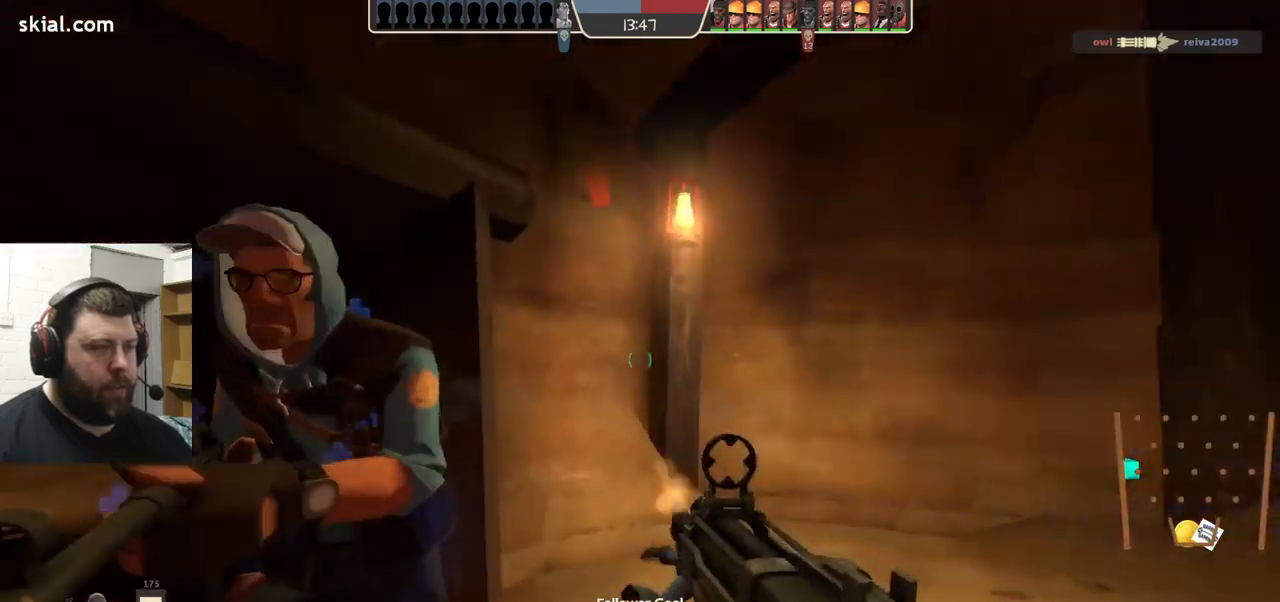
{"buttons": [], "left_stick": "up-left", "right_stick": "right", "events": [[133, "R2", "up"], [133, "left_stick", "up-left"], [417, "right_stick", "right"]]}
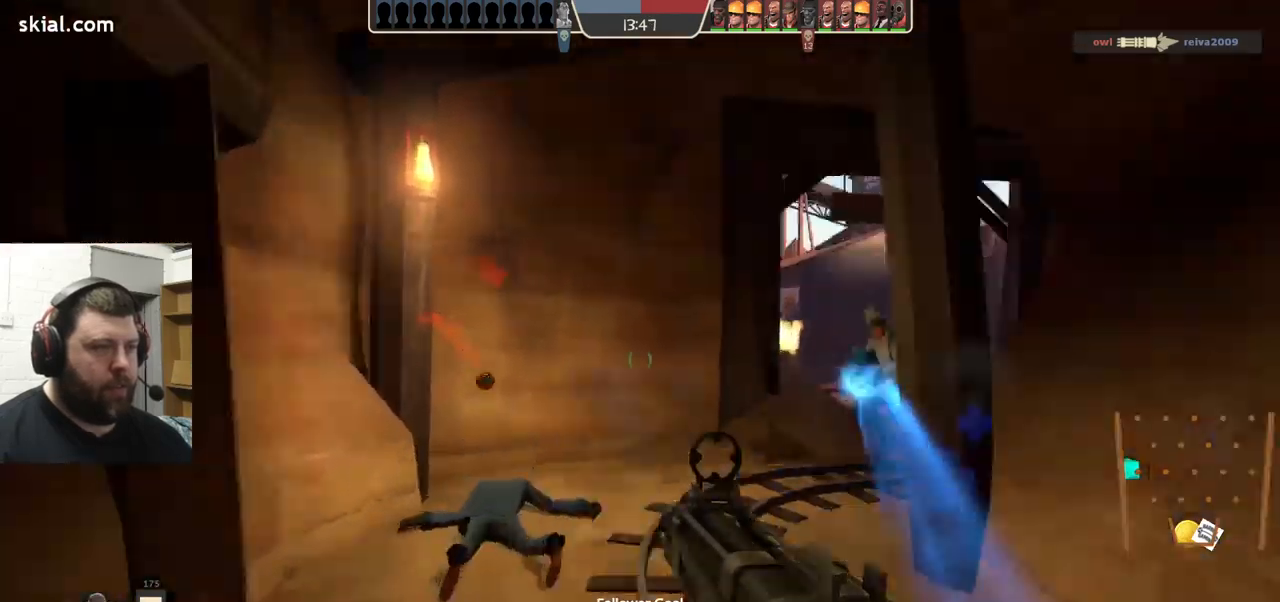
{"buttons": [], "left_stick": "down-left", "right_stick": "center", "events": [[50, "R2", "down"], [83, "left_stick", "left"], [83, "right_stick", "center"], [217, "R2", "up"], [417, "left_stick", "down-left"]]}
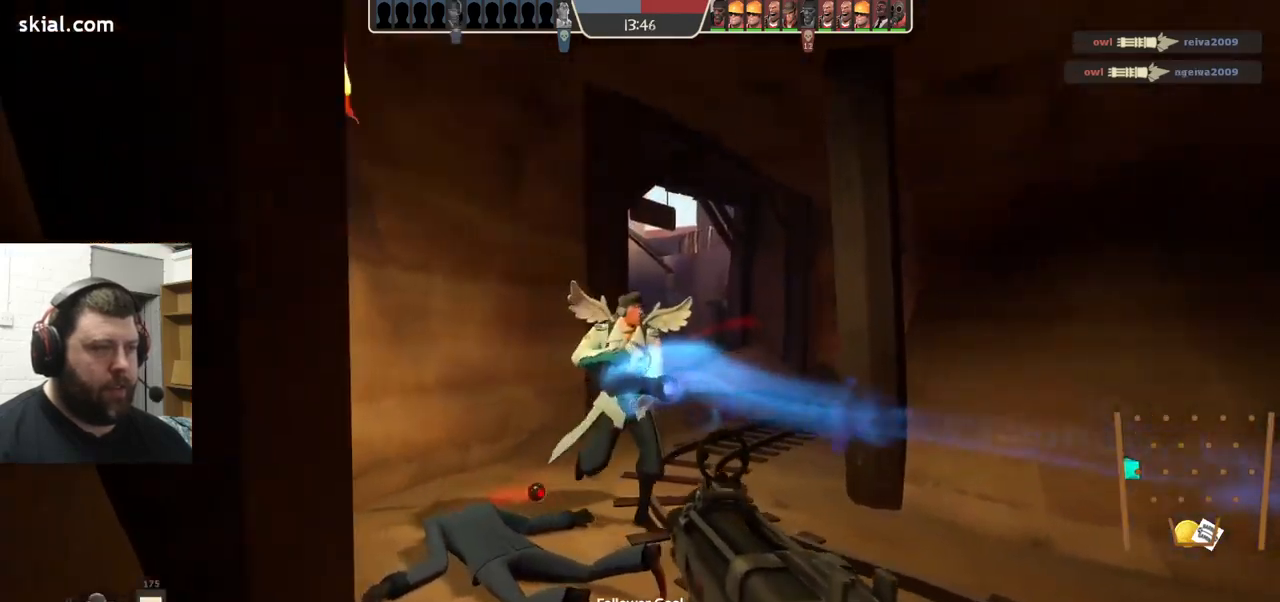
{"buttons": ["R2"], "left_stick": "down-left", "right_stick": "center", "events": [[17, "R2", "down"], [350, "right_stick", "right"], [417, "right_stick", "center"]]}
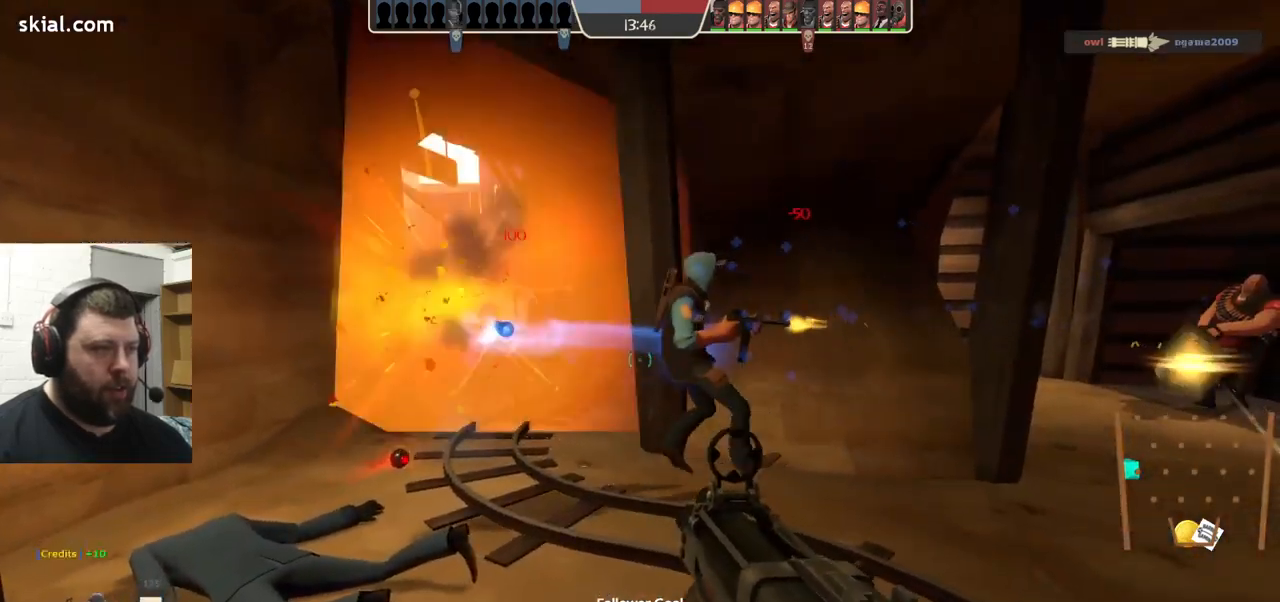
{"buttons": ["R2"], "left_stick": "down", "right_stick": "center", "events": [[333, "left_stick", "down"]]}
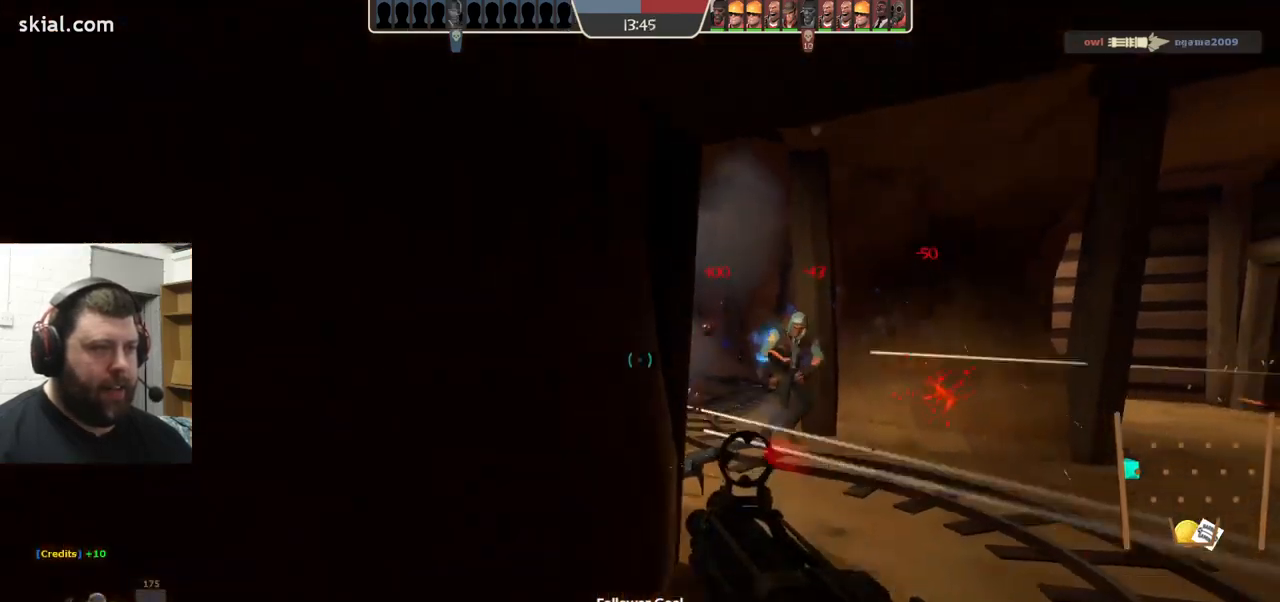
{"buttons": [], "left_stick": "right", "right_stick": "center", "events": [[117, "right_stick", "right"], [300, "R2", "up"], [300, "right_stick", "center"], [317, "left_stick", "down-right"], [467, "left_stick", "right"]]}
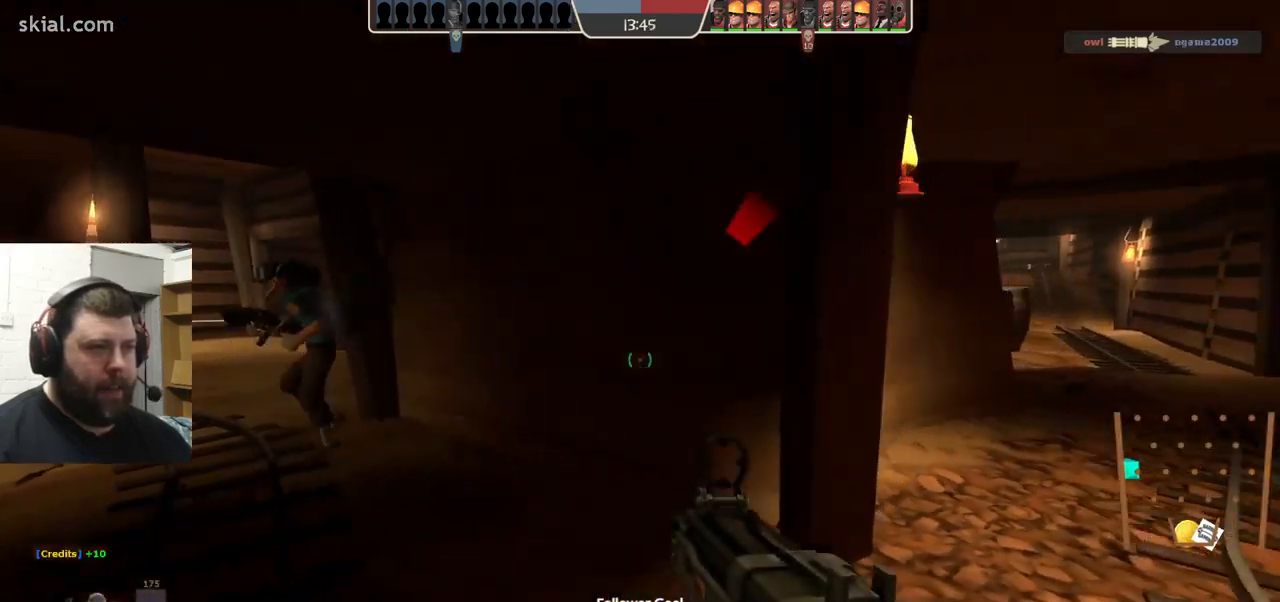
{"buttons": [], "left_stick": "up-right", "right_stick": "left", "events": [[67, "left_stick", "up-right"], [483, "right_stick", "left"]]}
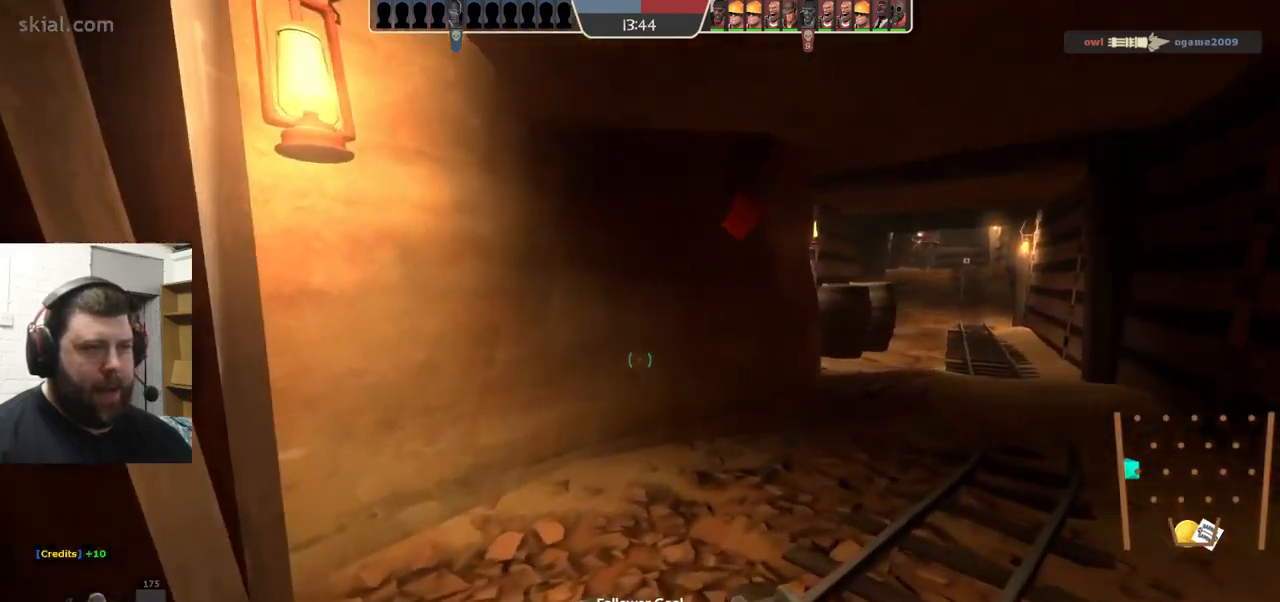
{"buttons": ["R2"], "left_stick": "down-right", "right_stick": "center", "events": [[133, "left_stick", "down-right"], [217, "right_stick", "center"], [283, "right_stick", "left"], [433, "right_stick", "center"], [450, "R2", "down"]]}
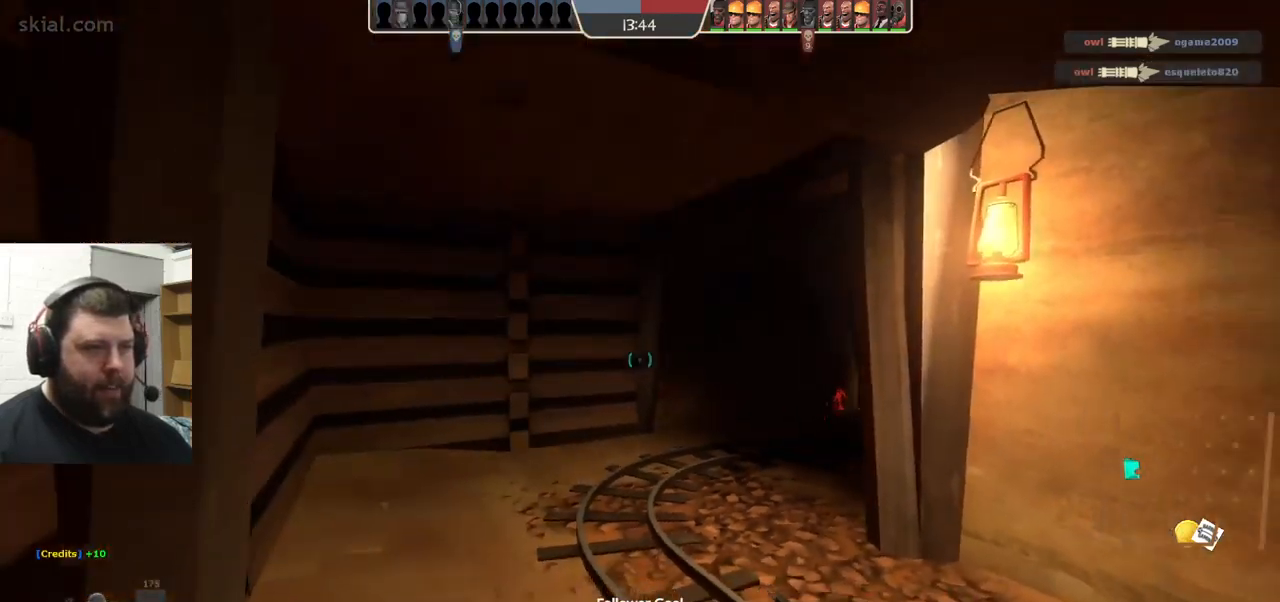
{"buttons": [], "left_stick": "down-right", "right_stick": "center", "events": [[233, "R2", "up"]]}
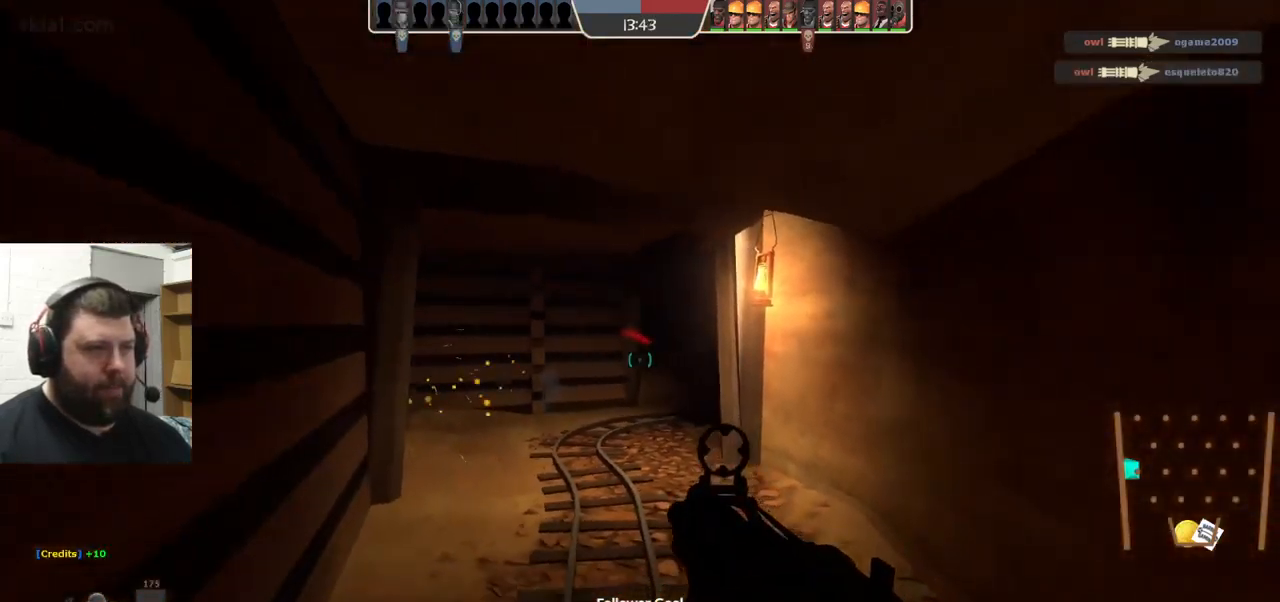
{"buttons": [], "left_stick": "down", "right_stick": "center", "events": [[33, "R2", "down"], [167, "R2", "up"], [217, "R2", "down"], [334, "R2", "up"], [450, "left_stick", "down"]]}
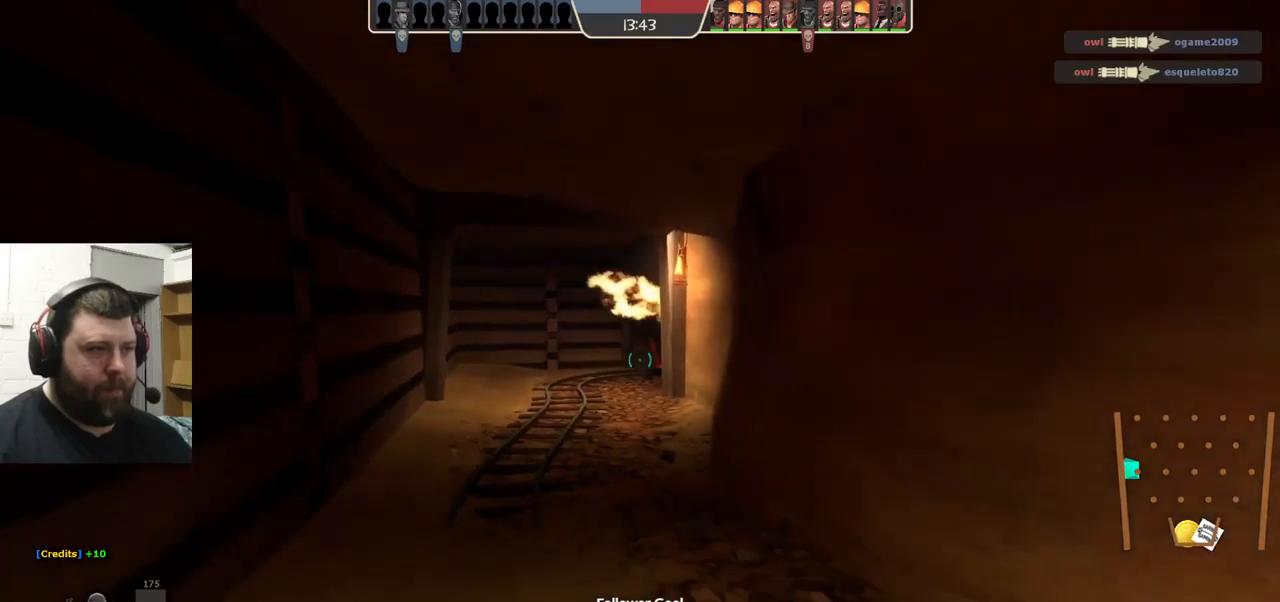
{"buttons": [], "left_stick": "down", "right_stick": "center", "events": []}
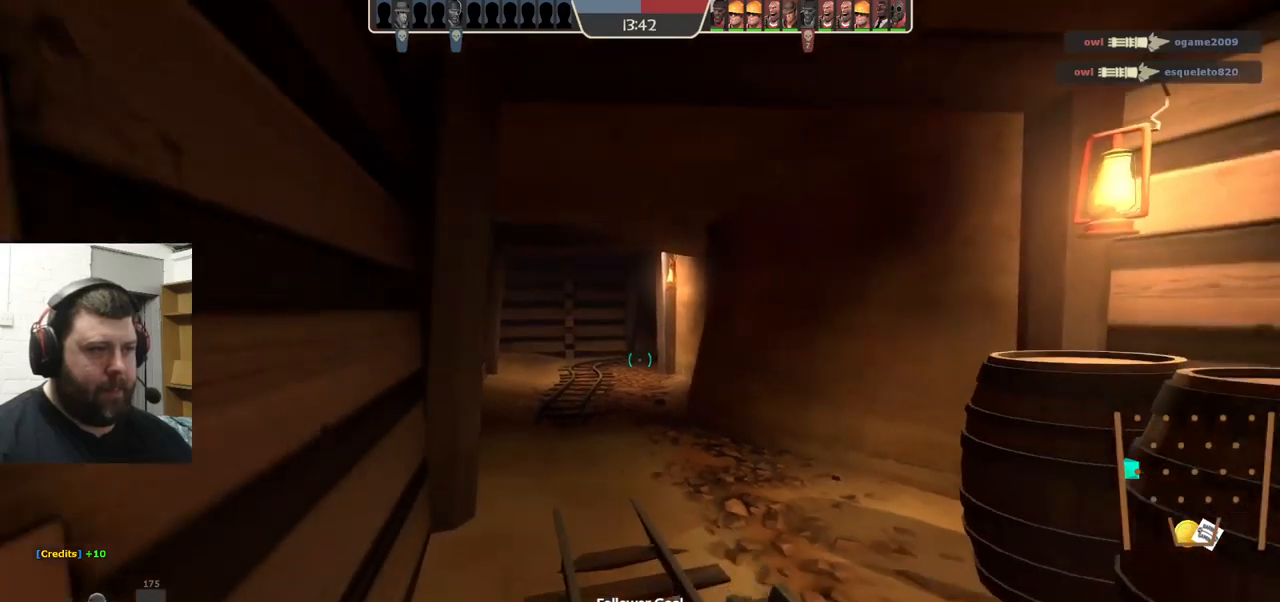
{"buttons": [], "left_stick": "up", "right_stick": "center", "events": [[34, "left_stick", "center"], [134, "left_stick", "up"]]}
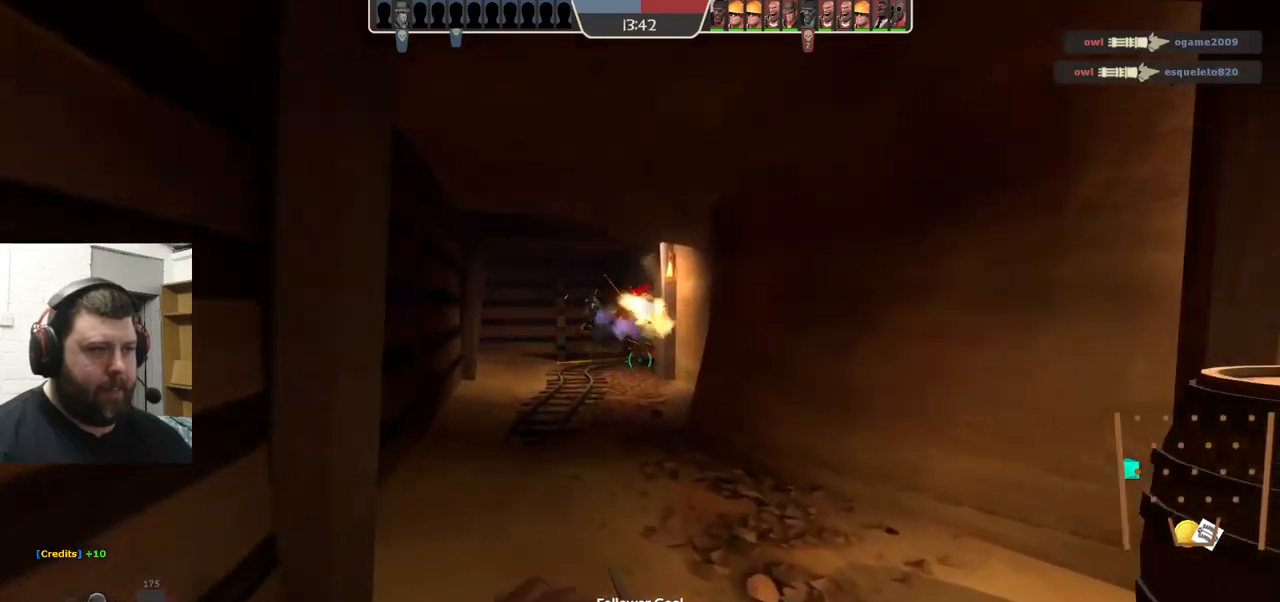
{"buttons": [], "left_stick": "down", "right_stick": "center", "events": [[100, "R2", "down"], [150, "left_stick", "down-right"], [250, "R2", "up"], [350, "left_stick", "down"]]}
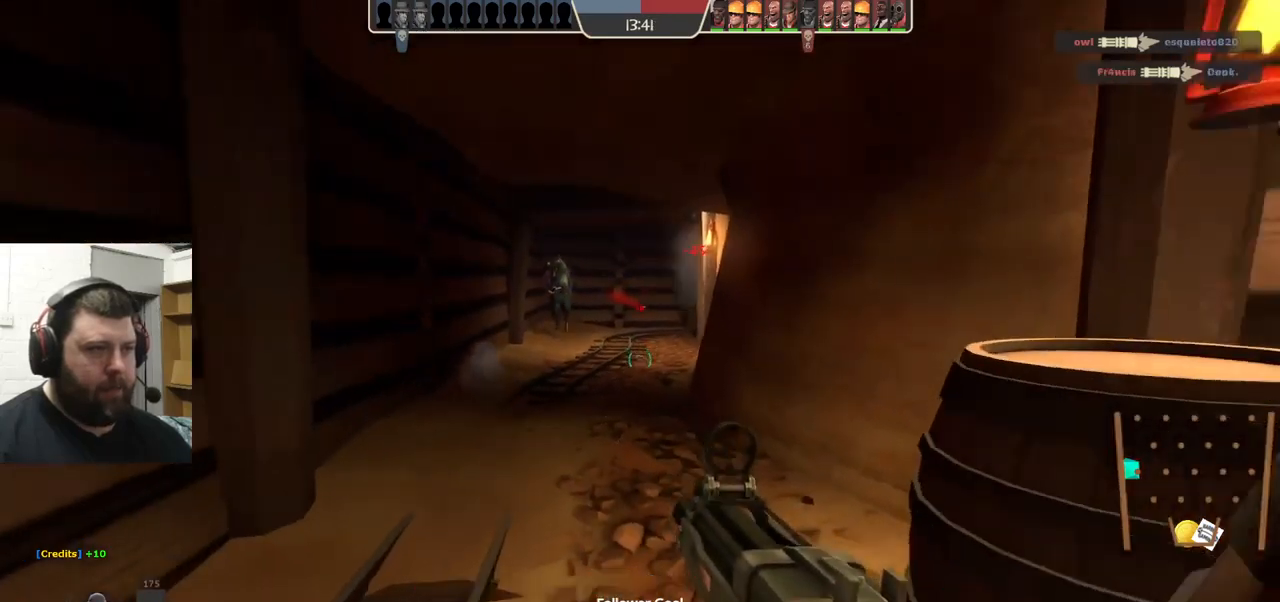
{"buttons": [], "left_stick": "down-left", "right_stick": "center", "events": [[84, "left_stick", "down-right"], [134, "SQUARE", "down"], [200, "SQUARE", "up"], [267, "SQUARE", "down"], [350, "SQUARE", "up"], [384, "left_stick", "down"], [484, "left_stick", "down-left"]]}
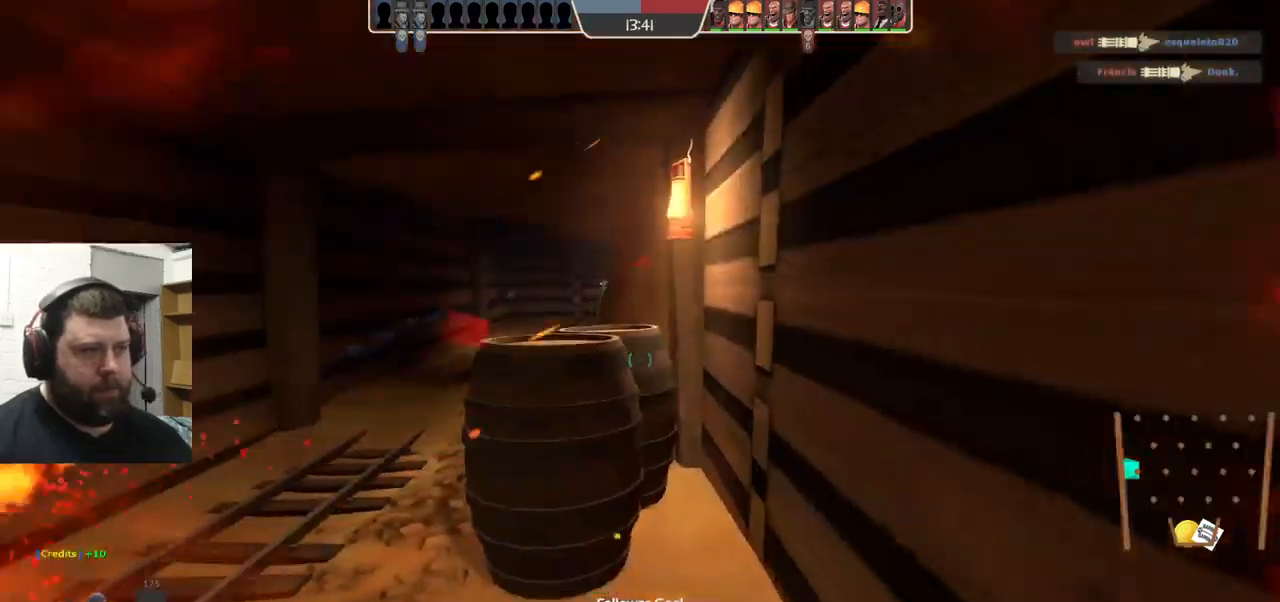
{"buttons": [], "left_stick": "up", "right_stick": "center", "events": [[384, "left_stick", "up-left"], [484, "left_stick", "up"]]}
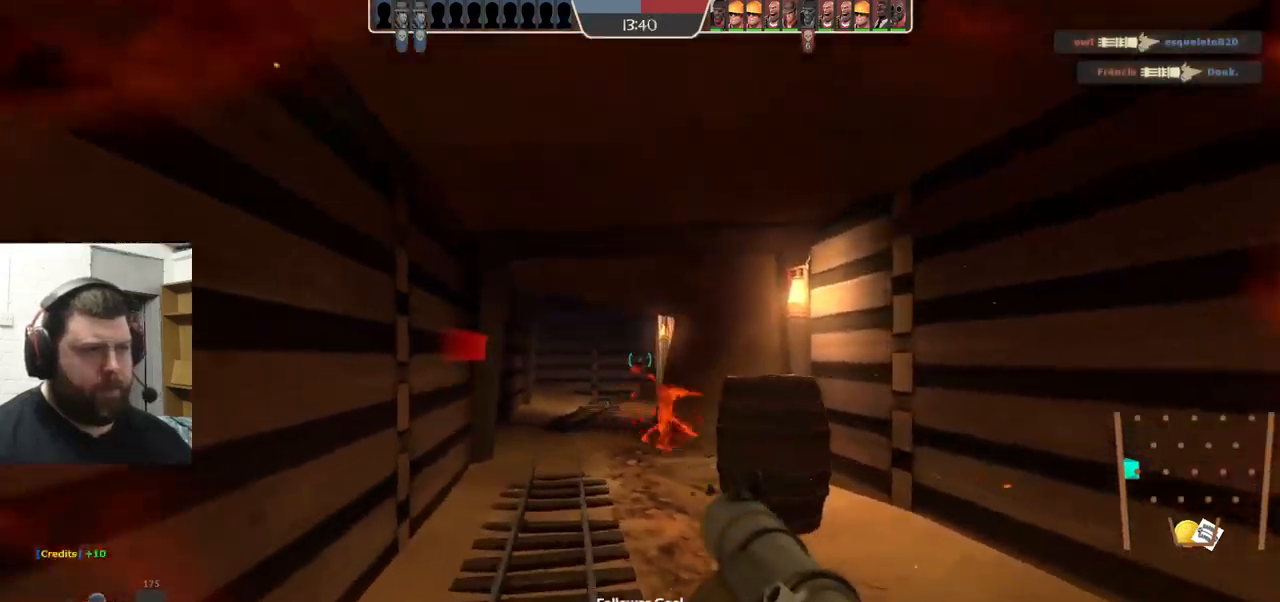
{"buttons": ["R2"], "left_stick": "up", "right_stick": "center", "events": [[17, "R2", "down"], [134, "R2", "up"], [450, "R2", "down"]]}
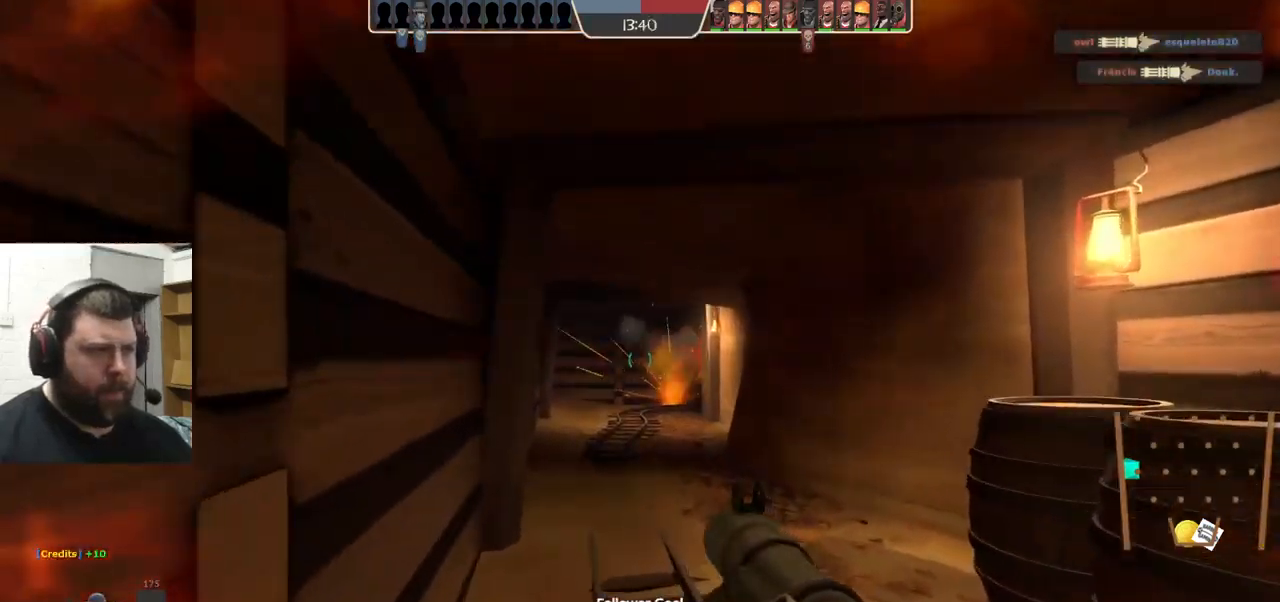
{"buttons": ["R2"], "left_stick": "down", "right_stick": "center", "events": [[17, "R2", "up"], [167, "R2", "down"], [200, "left_stick", "center"], [234, "R2", "up"], [250, "left_stick", "down"], [334, "R2", "down"], [400, "R2", "up"], [484, "R2", "down"]]}
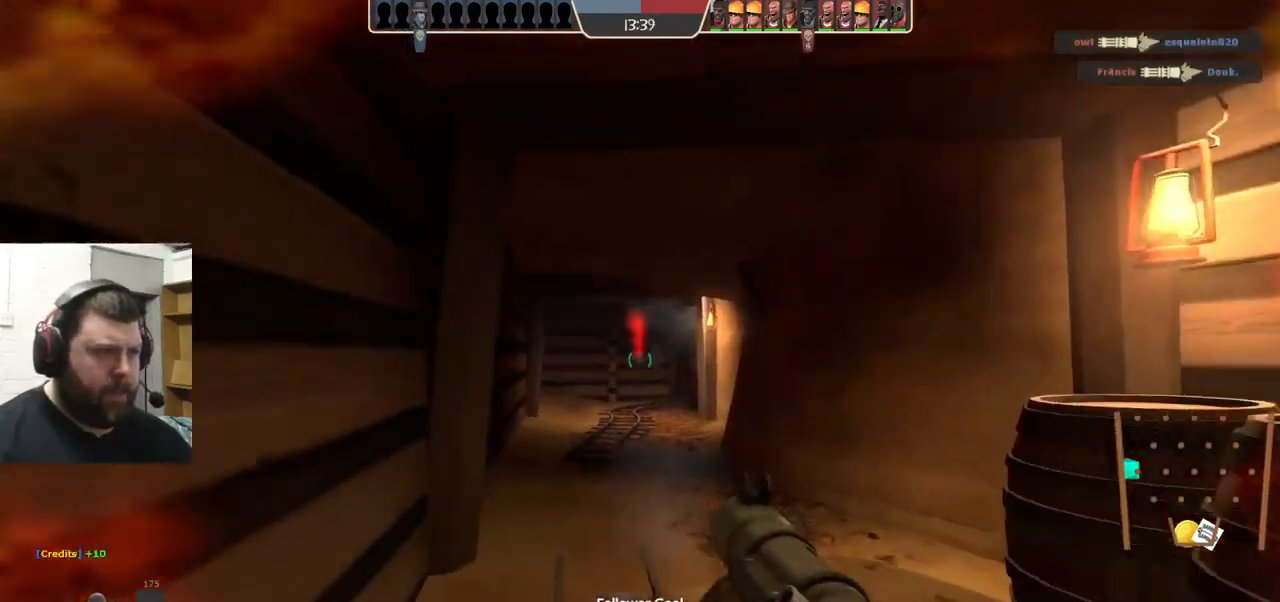
{"buttons": [], "left_stick": "down-right", "right_stick": "right", "events": [[50, "R2", "up"], [100, "R2", "down"], [184, "R2", "up"], [234, "R2", "down"], [317, "left_stick", "down-right"], [334, "R2", "up"], [450, "right_stick", "right"]]}
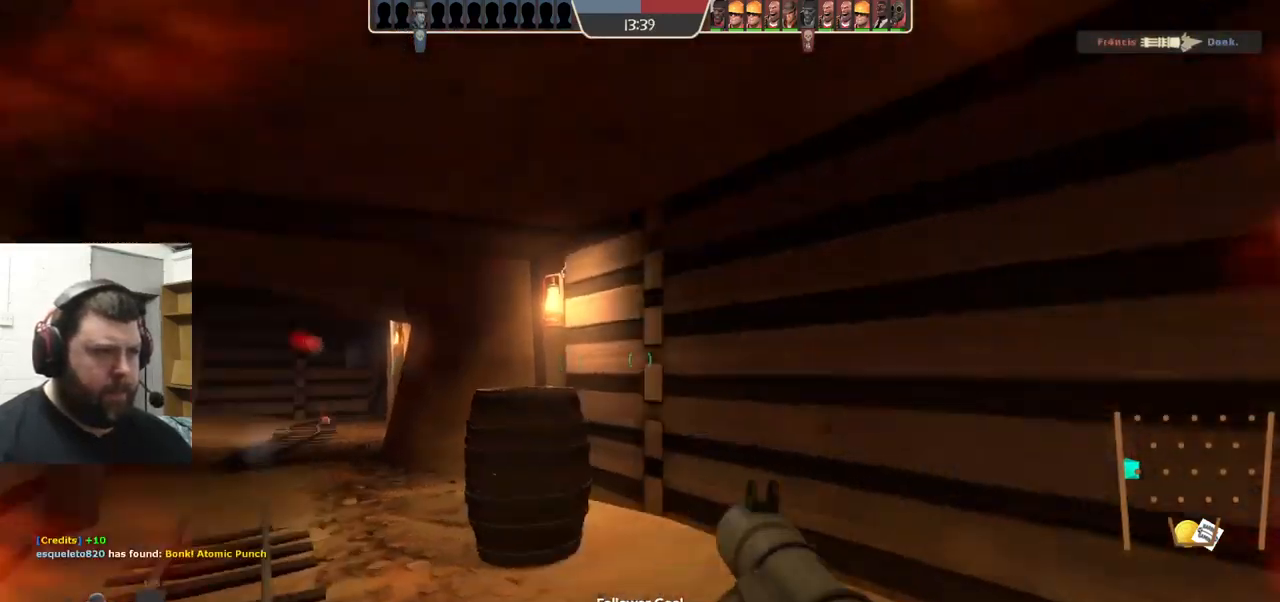
{"buttons": [], "left_stick": "up-right", "right_stick": "center", "events": [[234, "left_stick", "up-right"], [250, "right_stick", "center"], [367, "SQUARE", "down"], [434, "SQUARE", "up"]]}
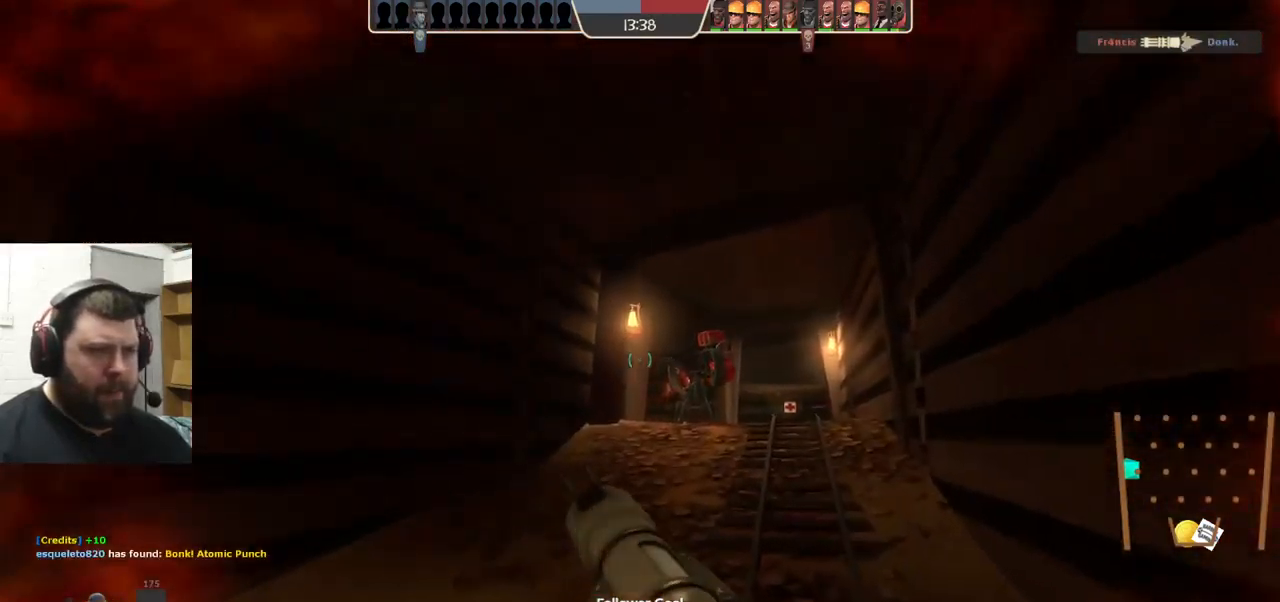
{"buttons": [], "left_stick": "up-right", "right_stick": "center", "events": []}
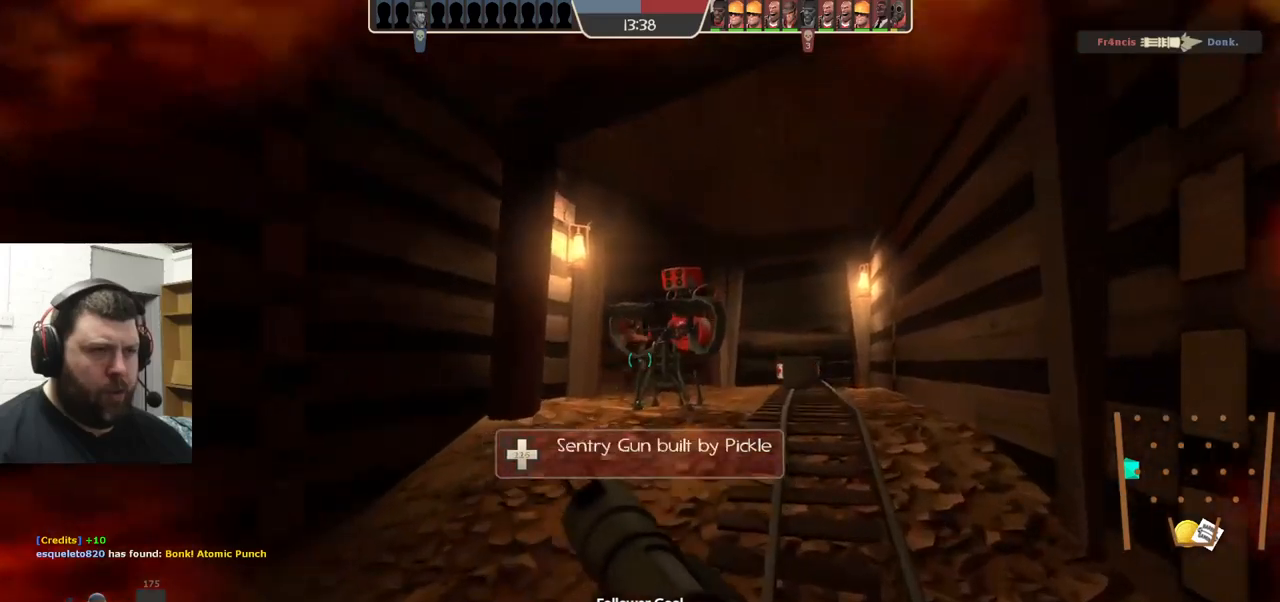
{"buttons": [], "left_stick": "up-right", "right_stick": "up-left", "events": [[483, "right_stick", "up-left"]]}
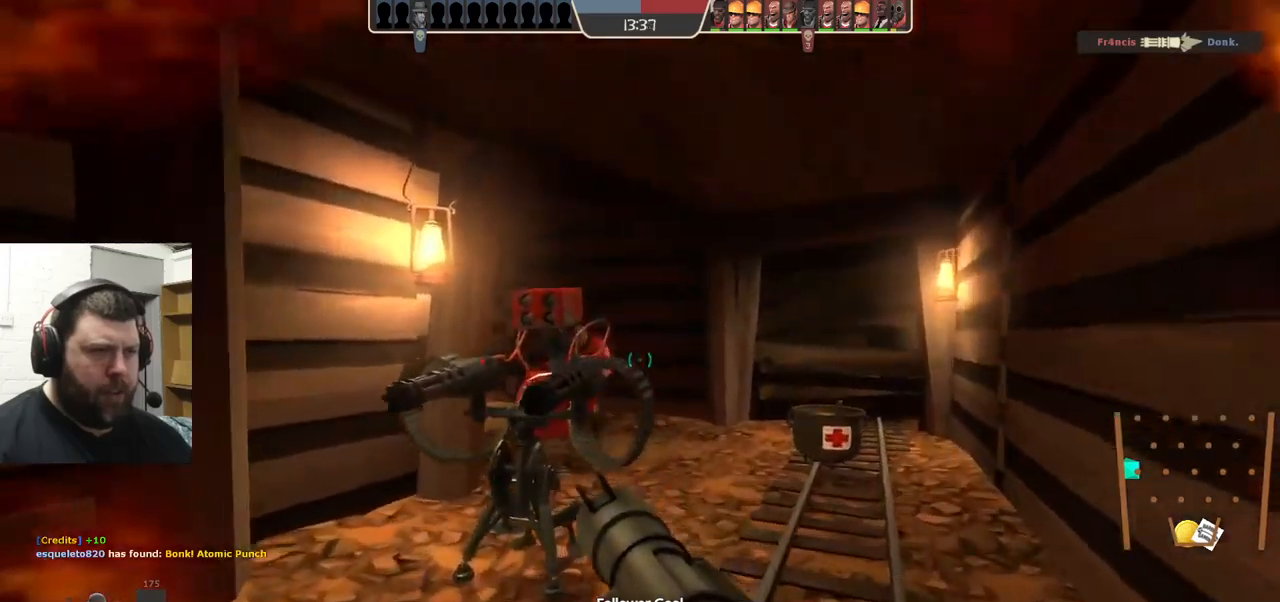
{"buttons": [], "left_stick": "up-right", "right_stick": "left", "events": [[150, "right_stick", "center"], [500, "right_stick", "left"]]}
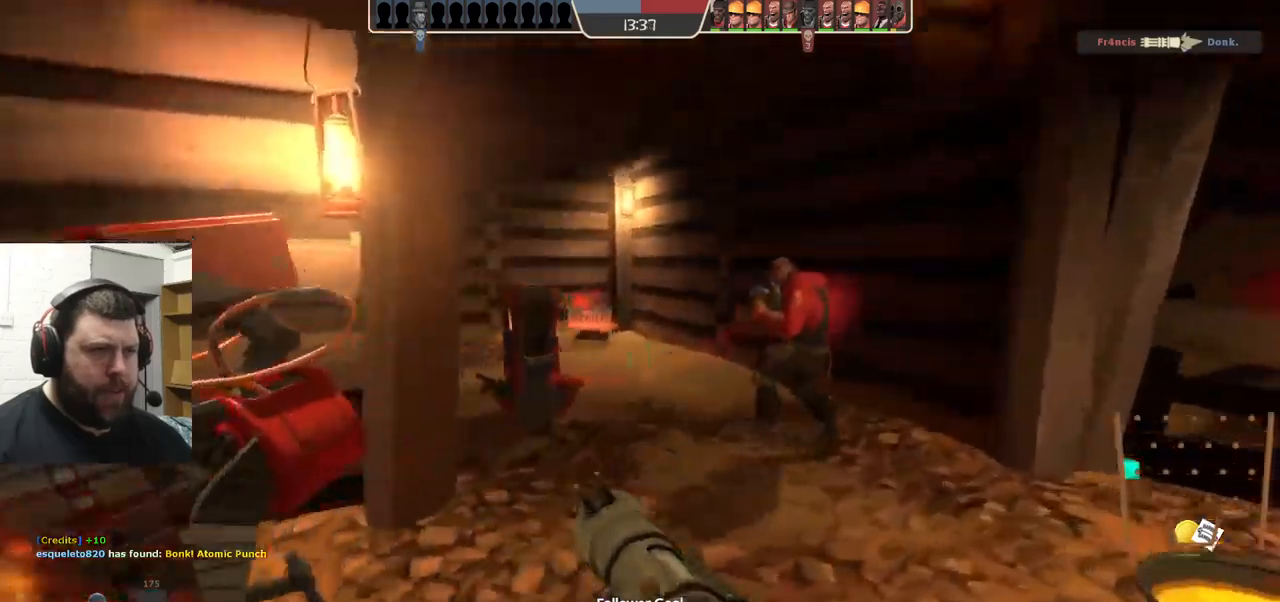
{"buttons": [], "left_stick": "center", "right_stick": "left", "events": [[17, "left_stick", "down-right"], [150, "right_stick", "center"], [233, "left_stick", "up-right"], [433, "left_stick", "center"], [467, "right_stick", "left"]]}
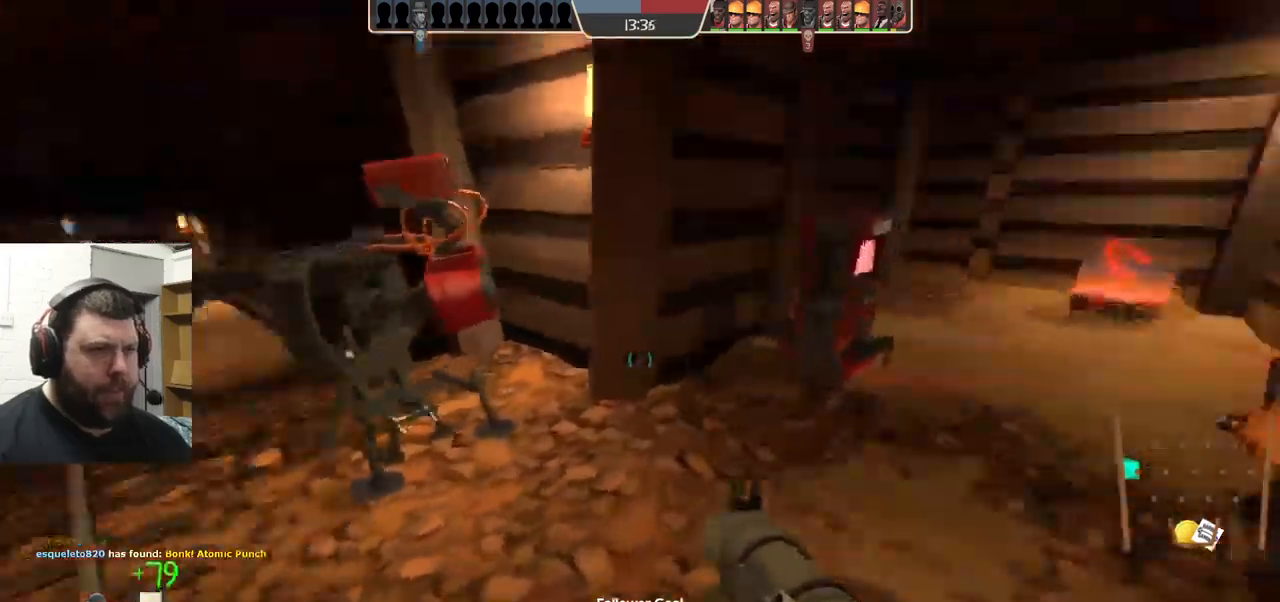
{"buttons": [], "left_stick": "up", "right_stick": "left", "events": [[133, "left_stick", "up-left"], [317, "left_stick", "up"]]}
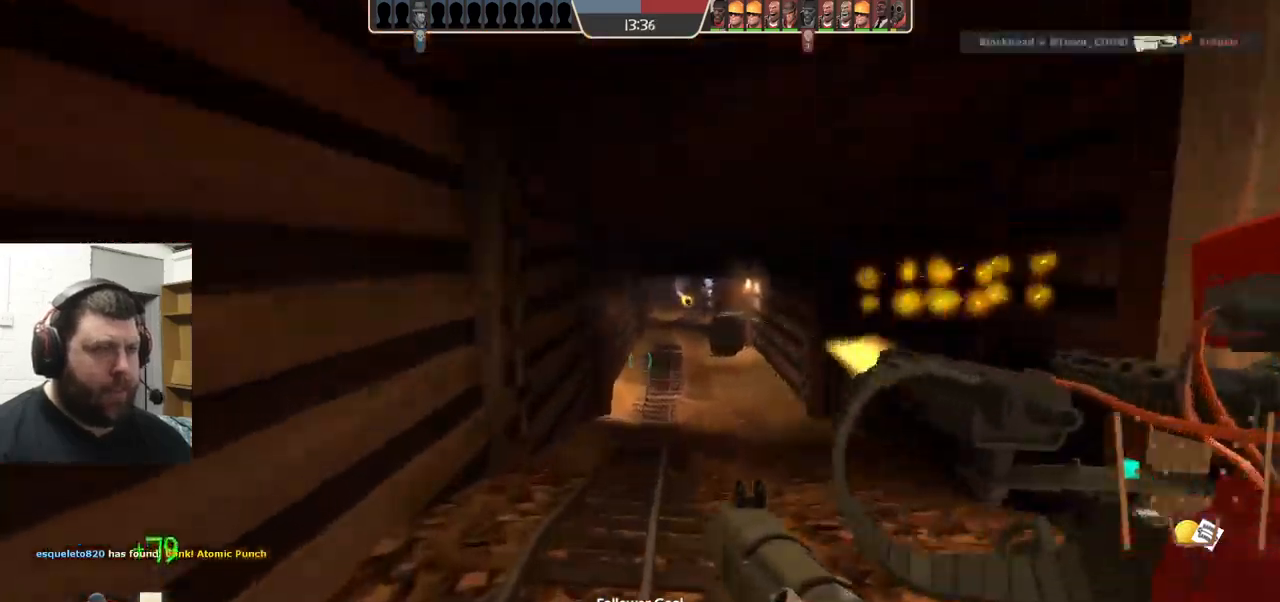
{"buttons": [], "left_stick": "up", "right_stick": "left", "events": [[67, "L2", "down"], [200, "L2", "up"]]}
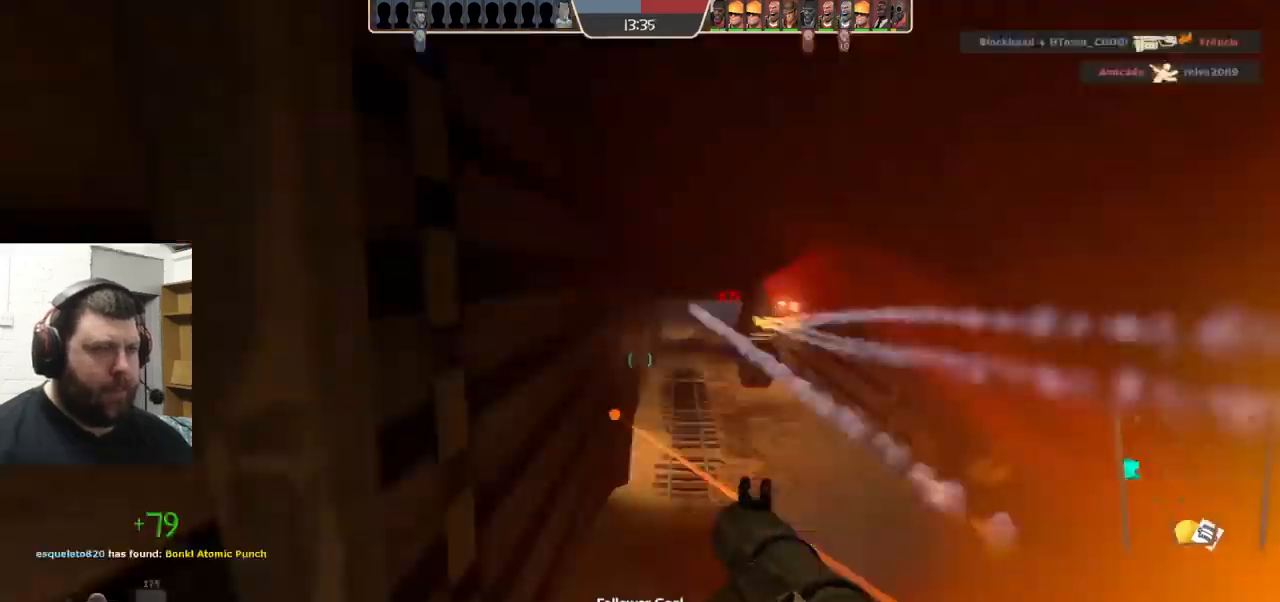
{"buttons": ["L2"], "left_stick": "up", "right_stick": "center", "events": [[217, "right_stick", "center"], [467, "L2", "down"]]}
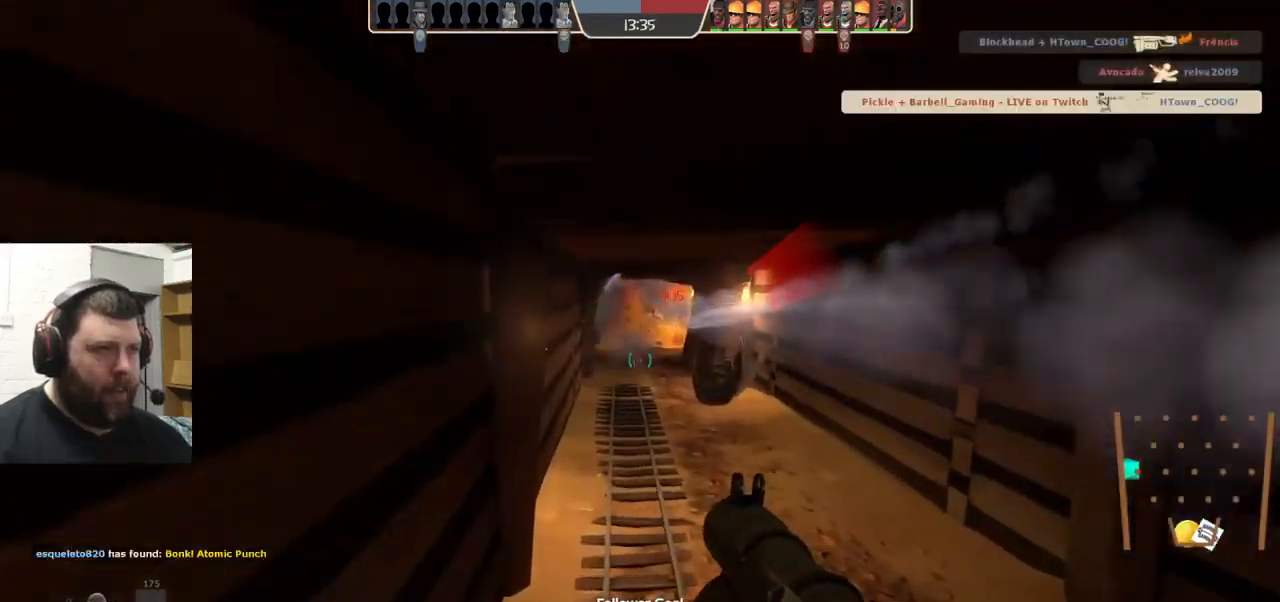
{"buttons": [], "left_stick": "up", "right_stick": "center", "events": [[133, "L2", "up"], [317, "R2", "down"], [467, "R2", "up"]]}